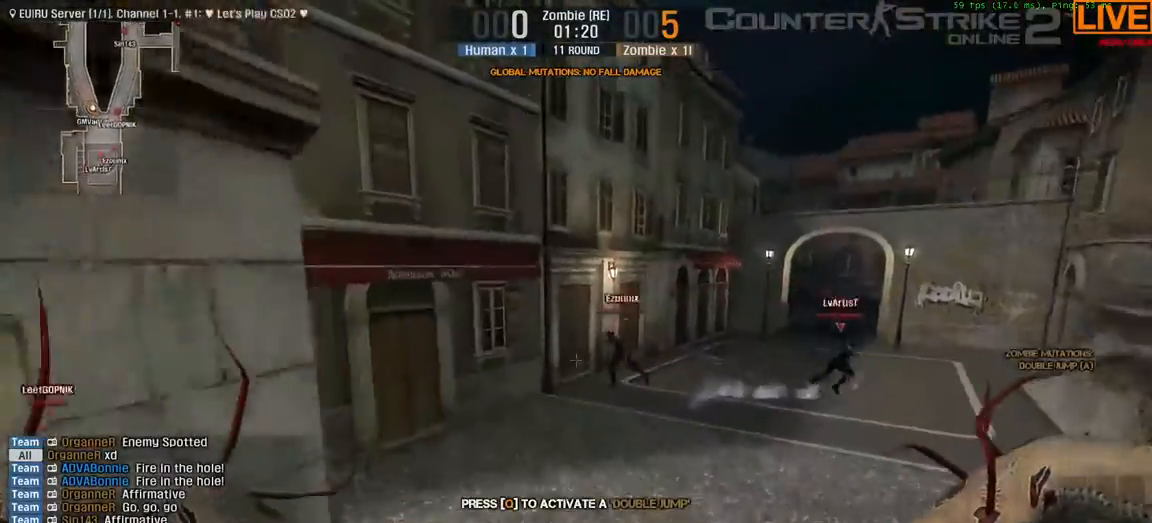
Gameplay with keyboard; each line is a JSON object with the keys held at the frame after it. "events" lists presses ("down") and releases ("up") of ".", "/", "0", "1", "2", "3", "4", "5", "6", "7", "8", "9", "a", "alt_l", "alt_r", "b", "backslash", "backspace", "c", "caps_lock", "comma", "ctrl", "d", "down", "e", "equals", "escape", "f", "f1", "f10", "f11", "f12", "f2", "f3", "f4", "f5", "f6", "f7", "f8", "f9", "g", "h", "i", "j", "k", "l", "lbracket", "left", "m", "minus", "n", "o", "p", "q", "quote", "r", "rbracket", "return", "right", "s", "semicolon", "shift_l", "shift_r", "space", "super", "t", "tab", "tilde", "u", "up", "v", "w", "x", "y" and "z" between this image and that frame as [ms after this image, input, new state], when the widget could be followed in between. No other keys are recorded. Mouse input is not recorded.
{"keys": ["a", "w"]}
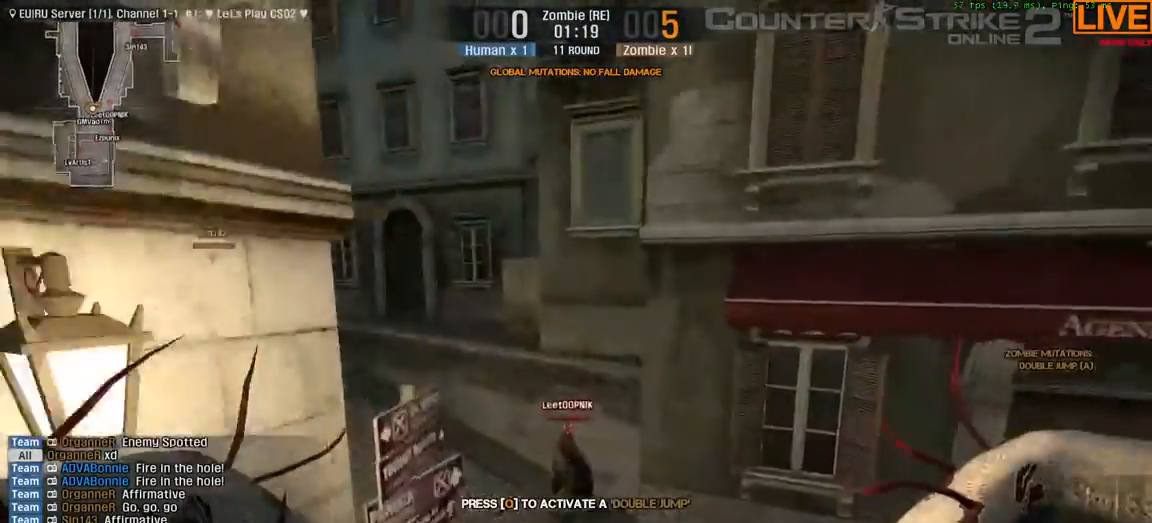
{"keys": ["space", "w"], "events": [[400, "a", "up"], [400, "space", "down"]]}
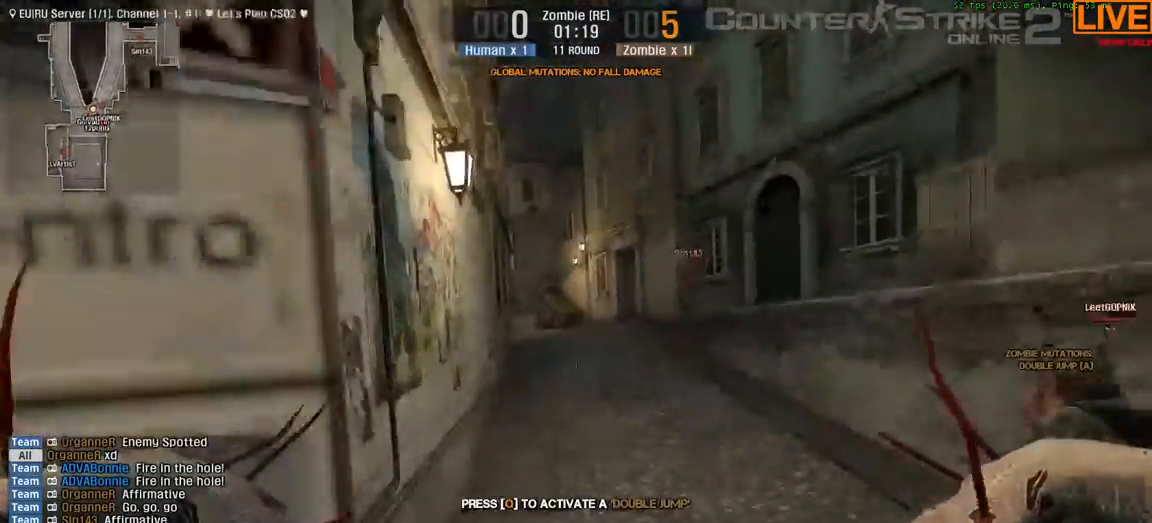
{"keys": ["a", "w"], "events": [[133, "space", "up"], [367, "a", "down"]]}
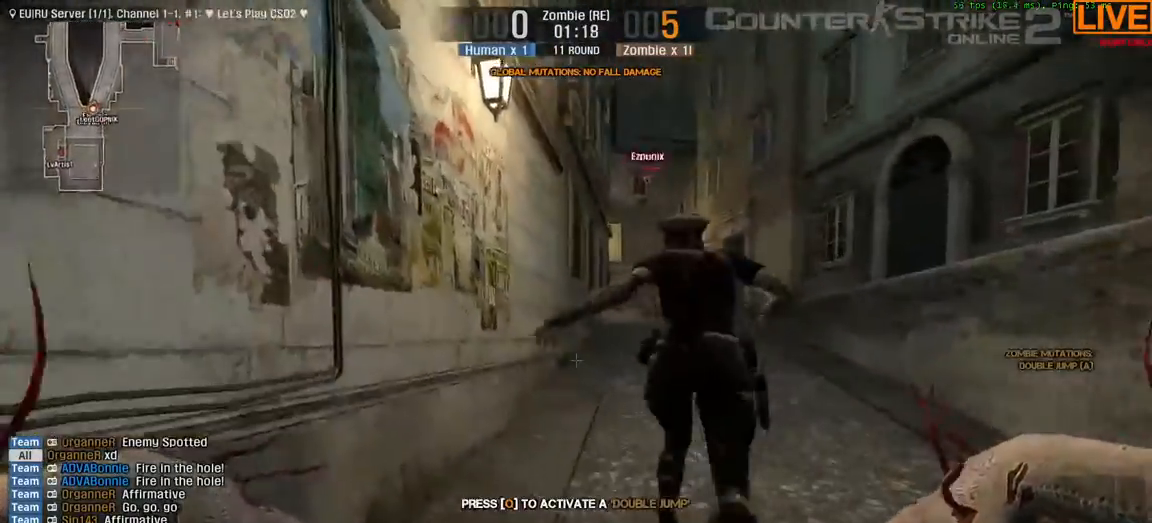
{"keys": ["w"], "events": [[100, "a", "up"]]}
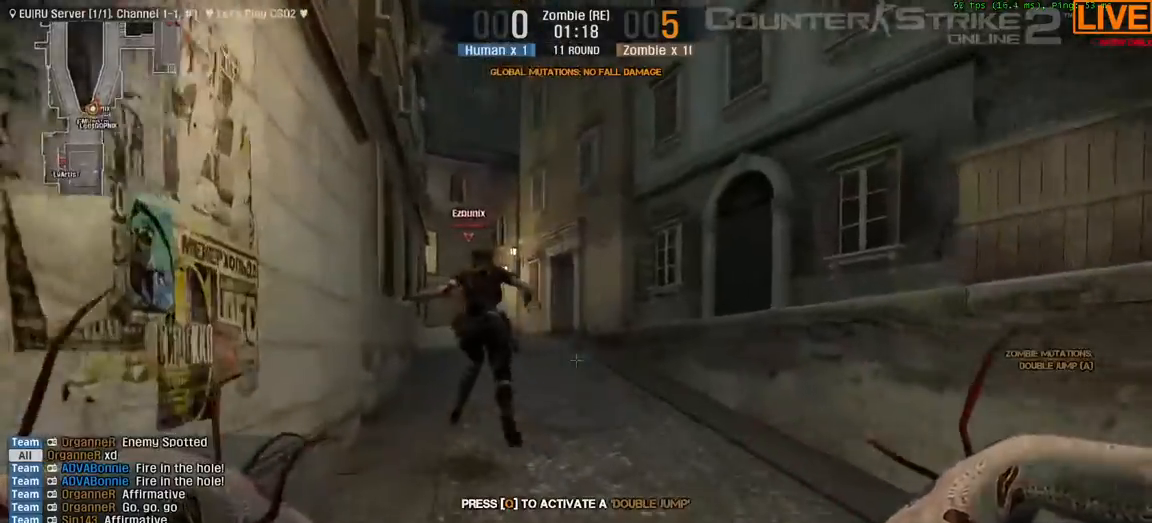
{"keys": ["tab", "w"], "events": [[383, "tab", "down"]]}
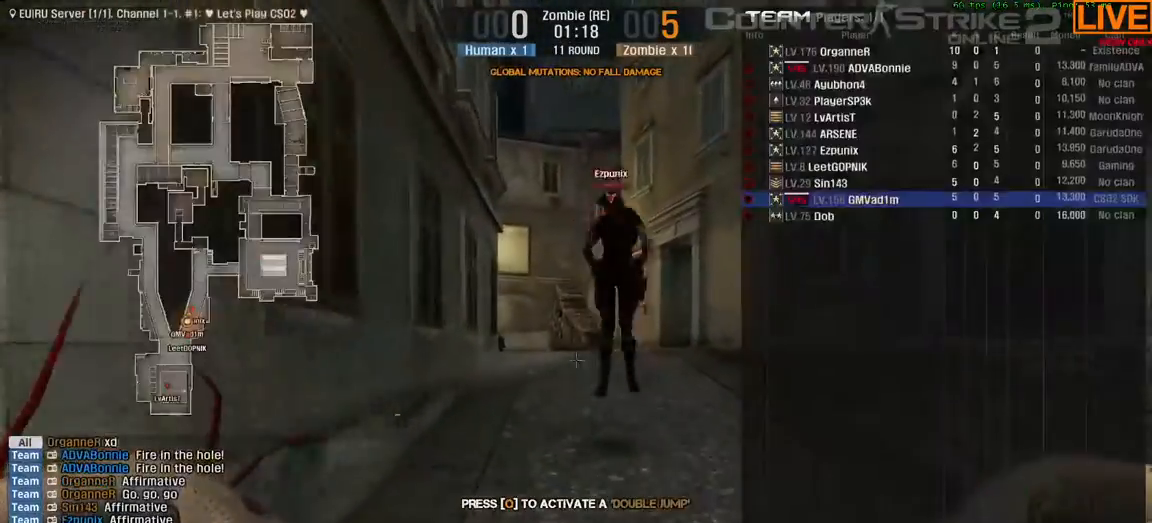
{"keys": ["tab", "w"], "events": []}
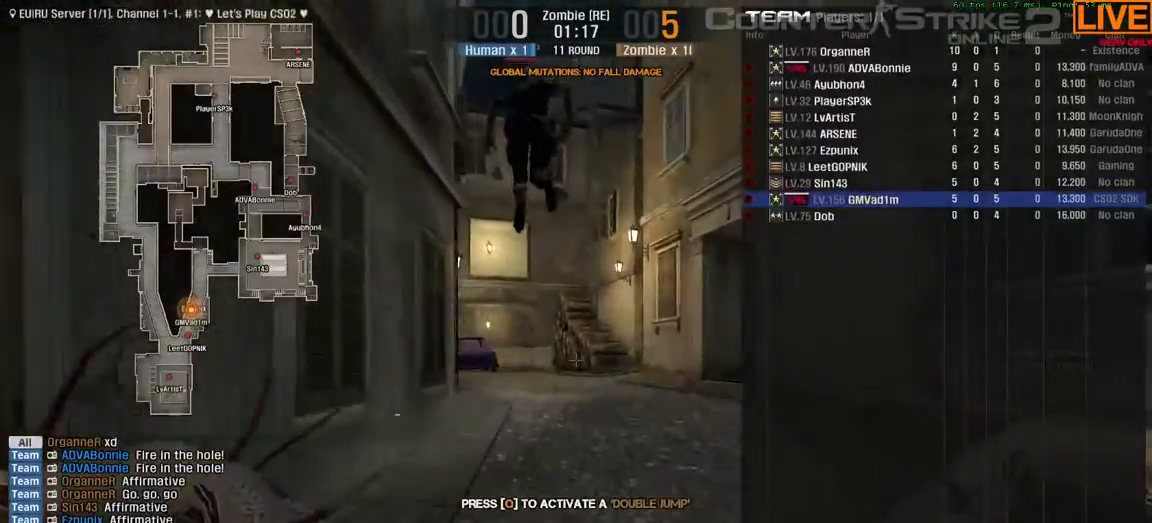
{"keys": ["tab", "w"], "events": []}
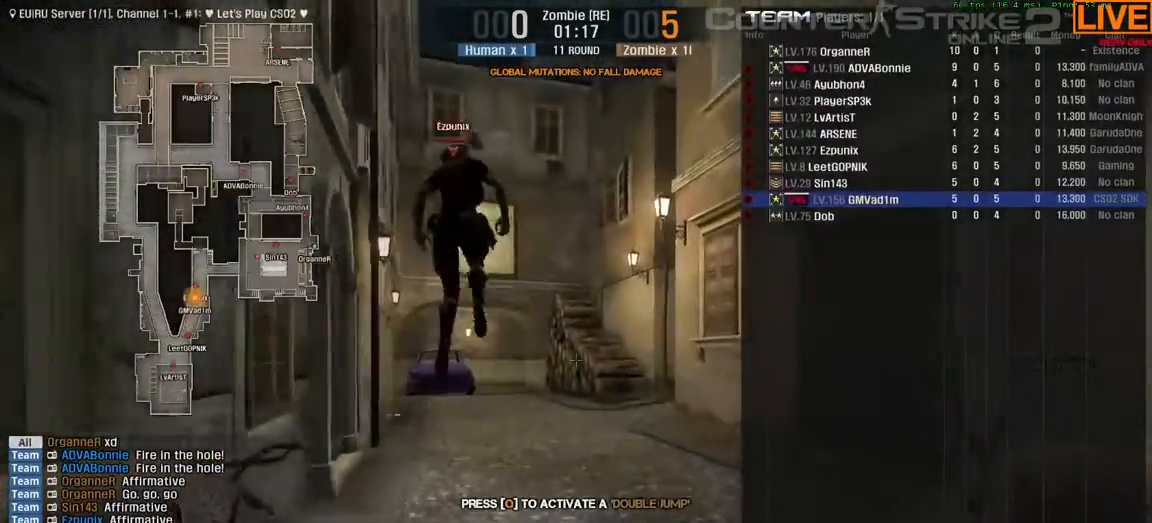
{"keys": ["w"], "events": [[250, "tab", "up"]]}
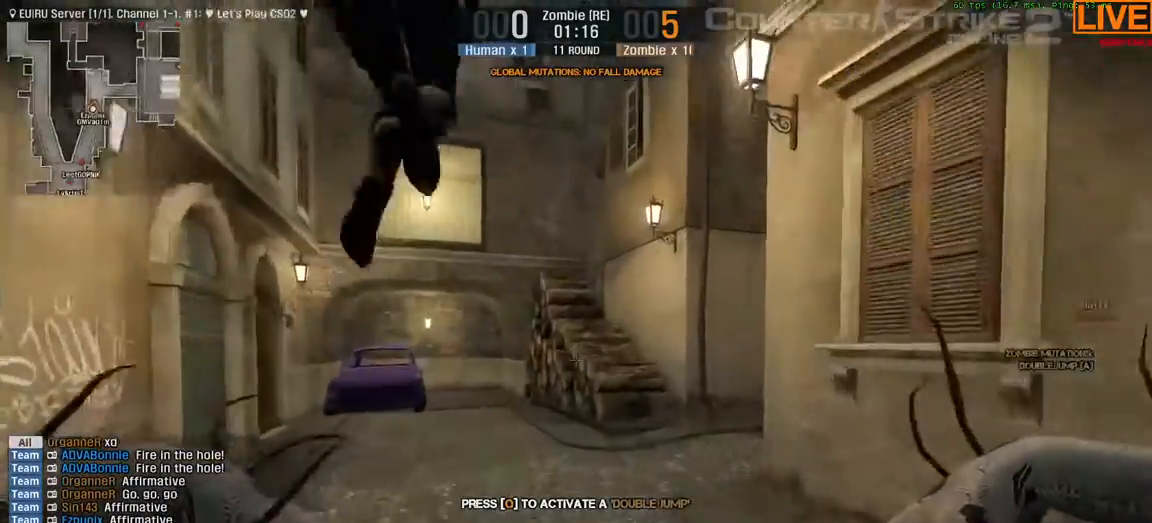
{"keys": ["w"], "events": []}
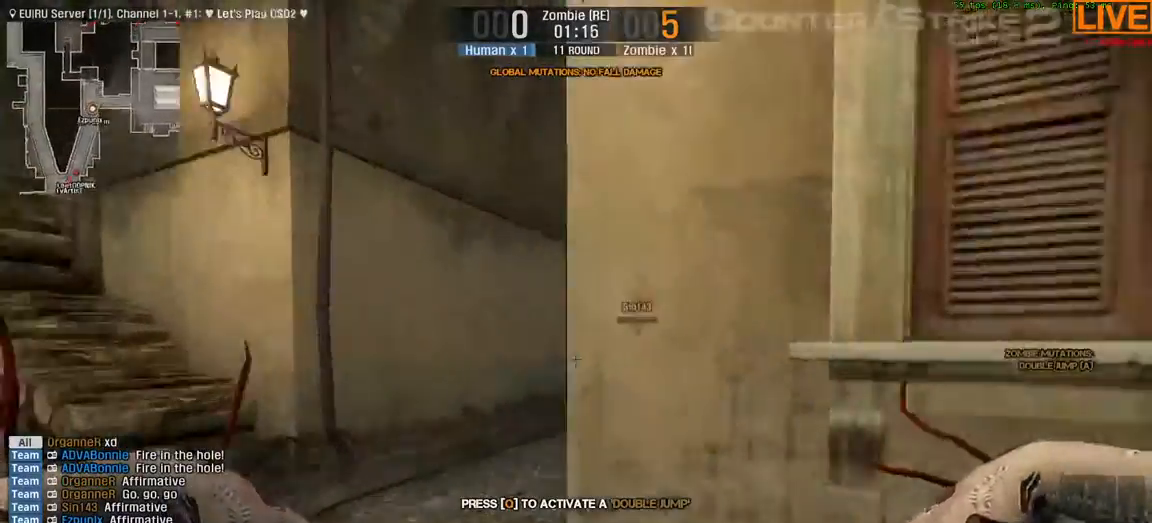
{"keys": ["d", "w"], "events": [[67, "a", "down"], [400, "a", "up"], [483, "d", "down"]]}
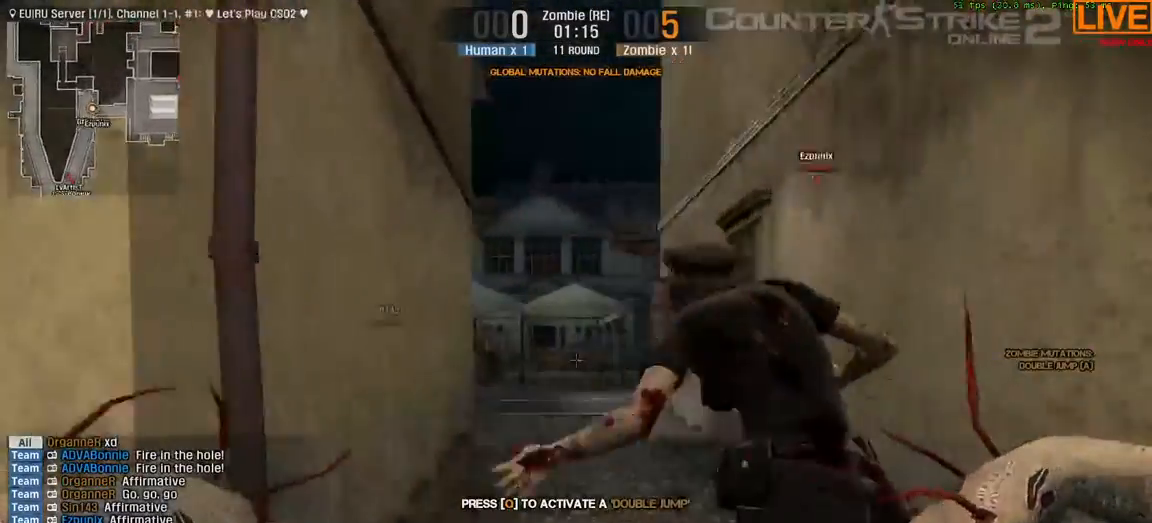
{"keys": ["w"], "events": [[267, "d", "up"]]}
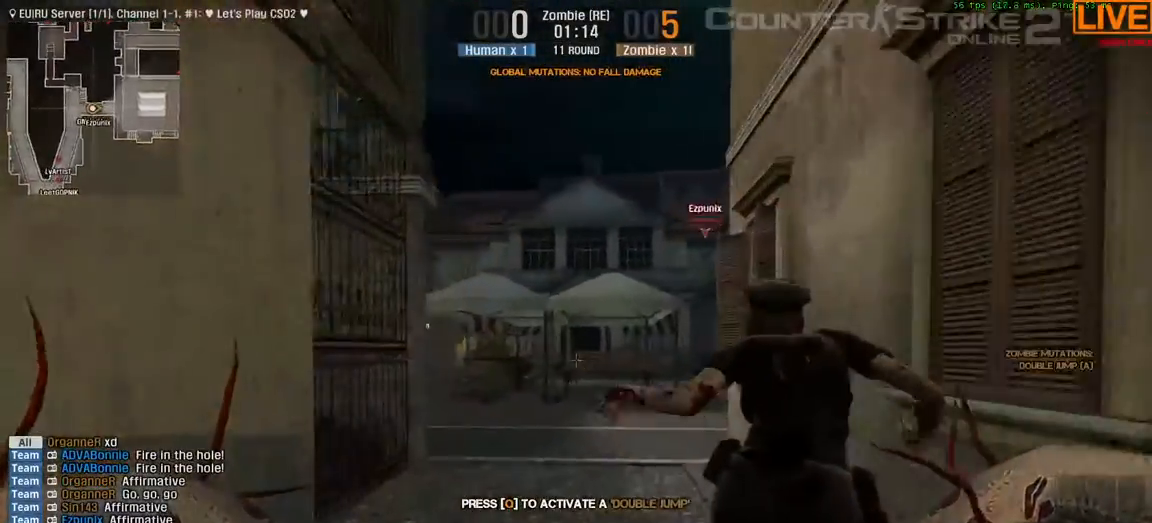
{"keys": ["w"], "events": []}
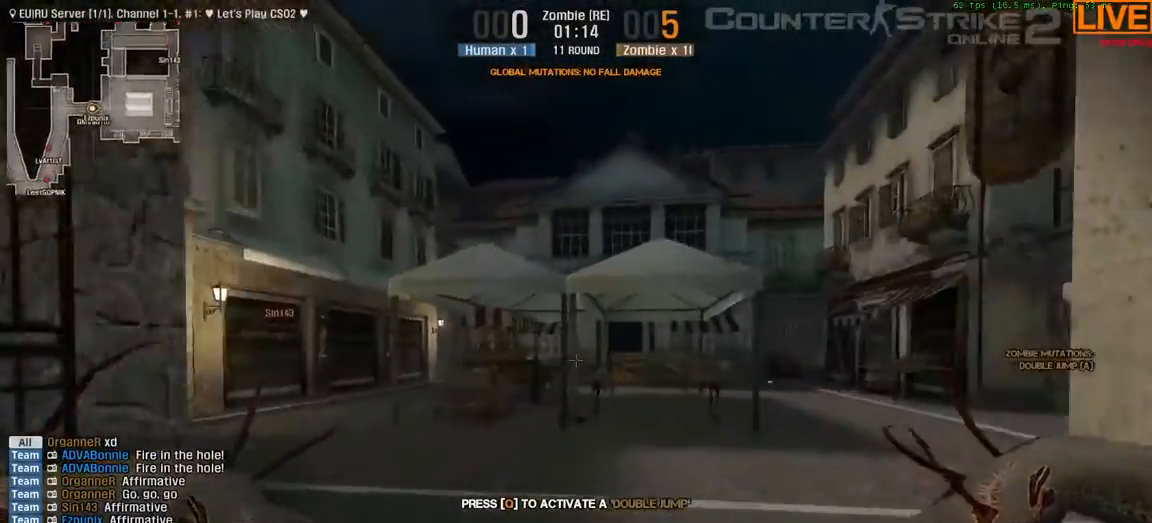
{"keys": ["a"], "events": [[100, "a", "down"], [433, "w", "up"]]}
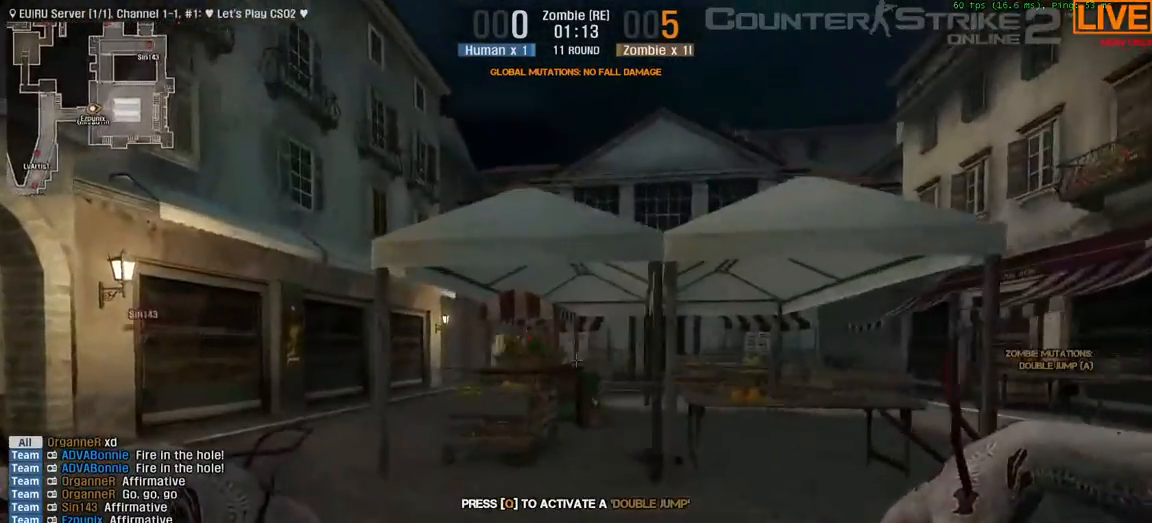
{"keys": ["a"], "events": []}
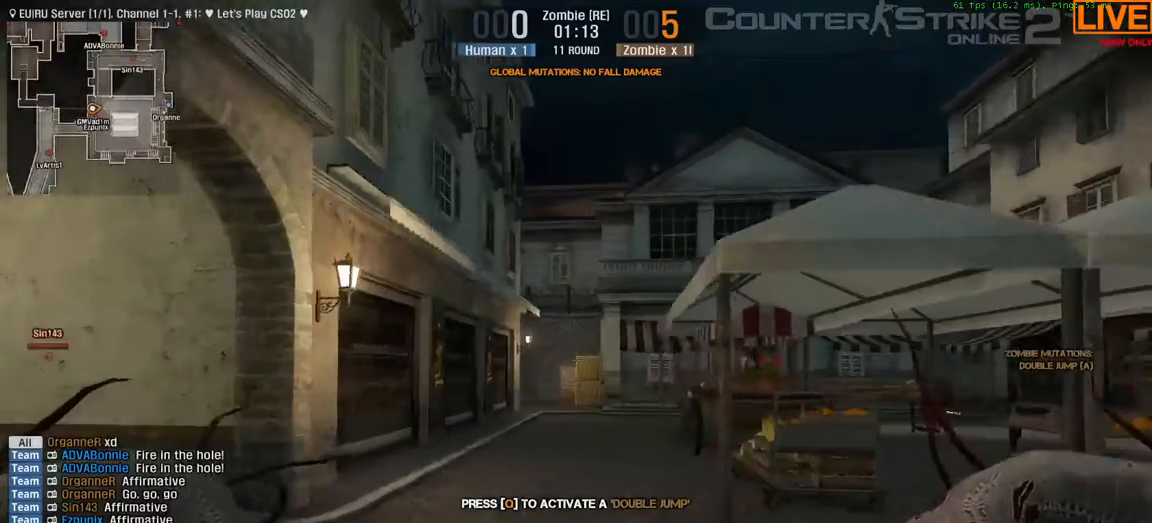
{"keys": ["w"], "events": [[217, "w", "down"], [300, "a", "up"]]}
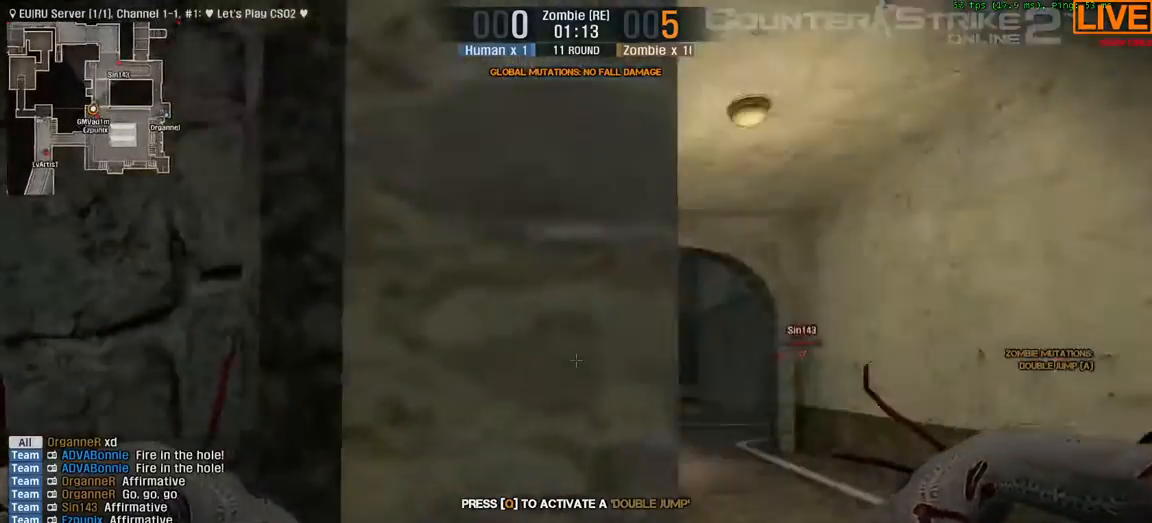
{"keys": ["w"], "events": [[167, "d", "down"], [400, "d", "up"]]}
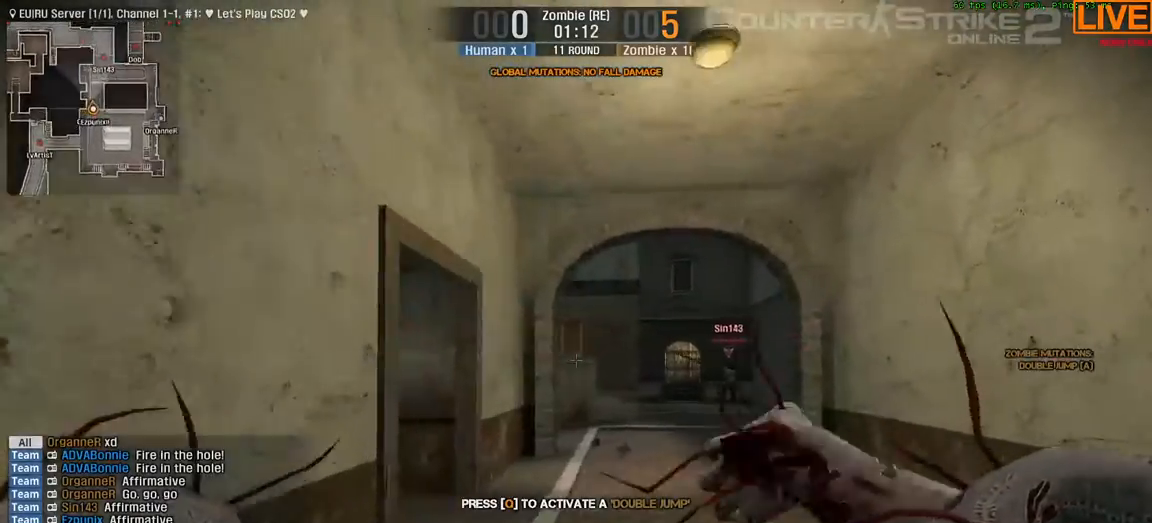
{"keys": ["w"], "events": [[183, "d", "down"], [367, "d", "up"]]}
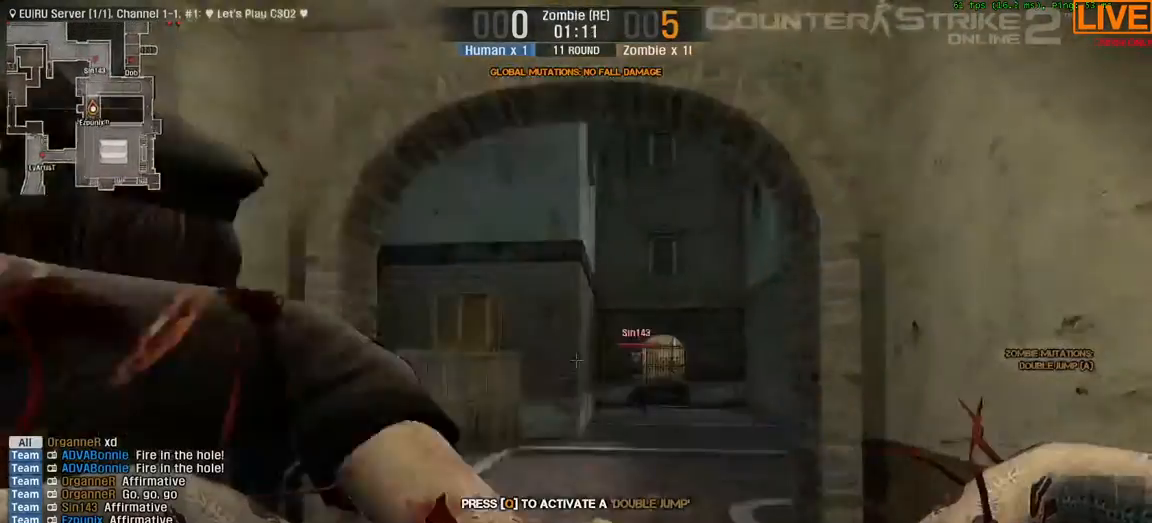
{"keys": ["w"], "events": [[200, "d", "down"], [467, "d", "up"]]}
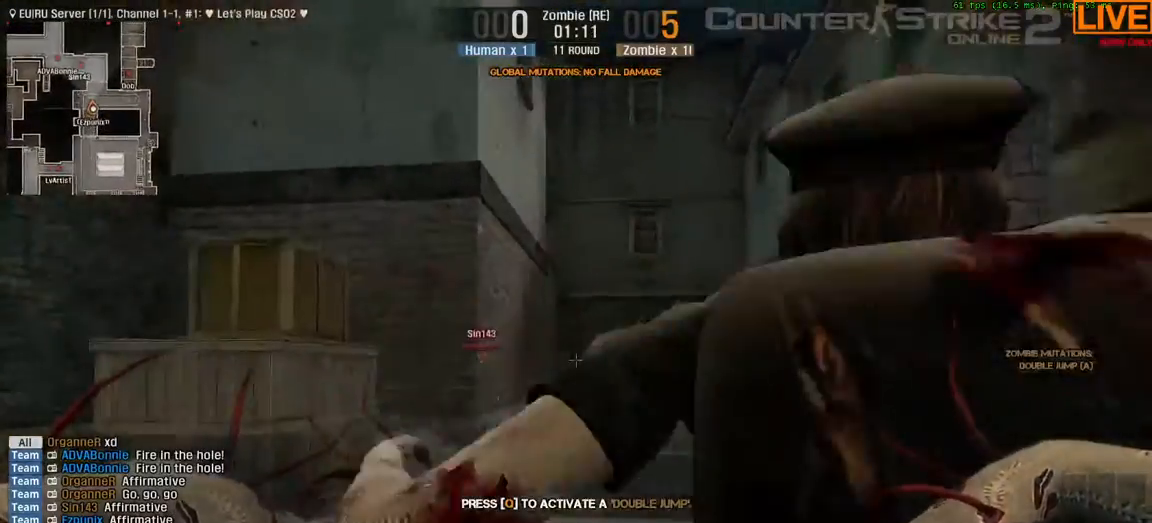
{"keys": ["d", "w"], "events": [[250, "d", "down"]]}
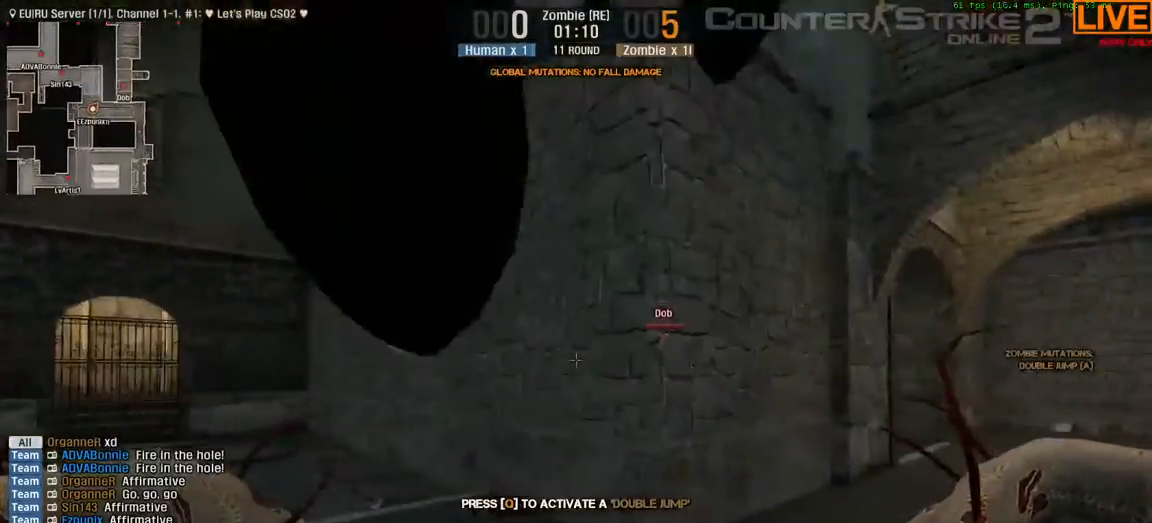
{"keys": ["a", "w"], "events": [[33, "d", "up"], [67, "a", "down"]]}
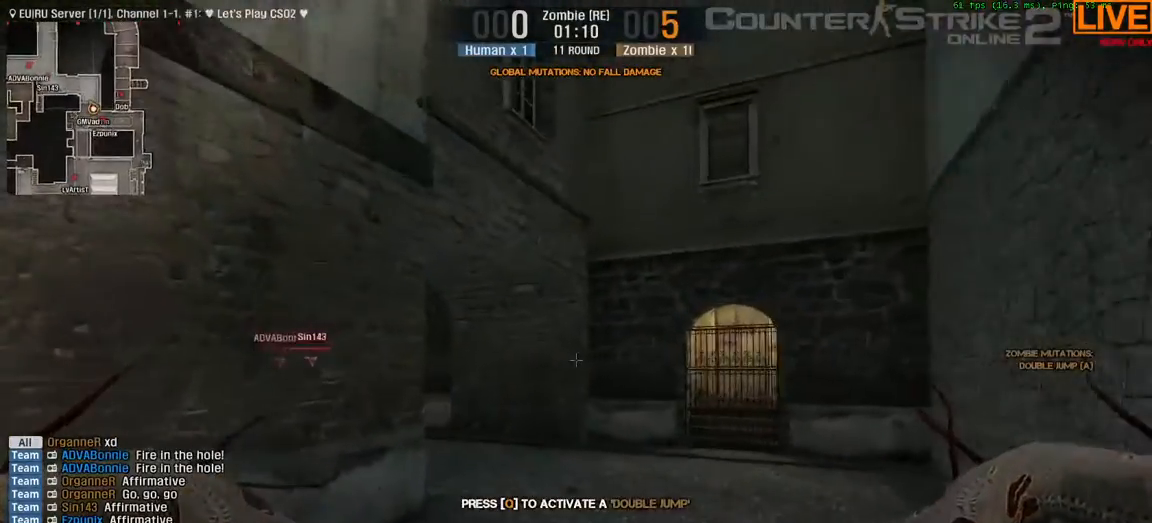
{"keys": ["d", "w"], "events": [[217, "a", "up"], [217, "d", "down"]]}
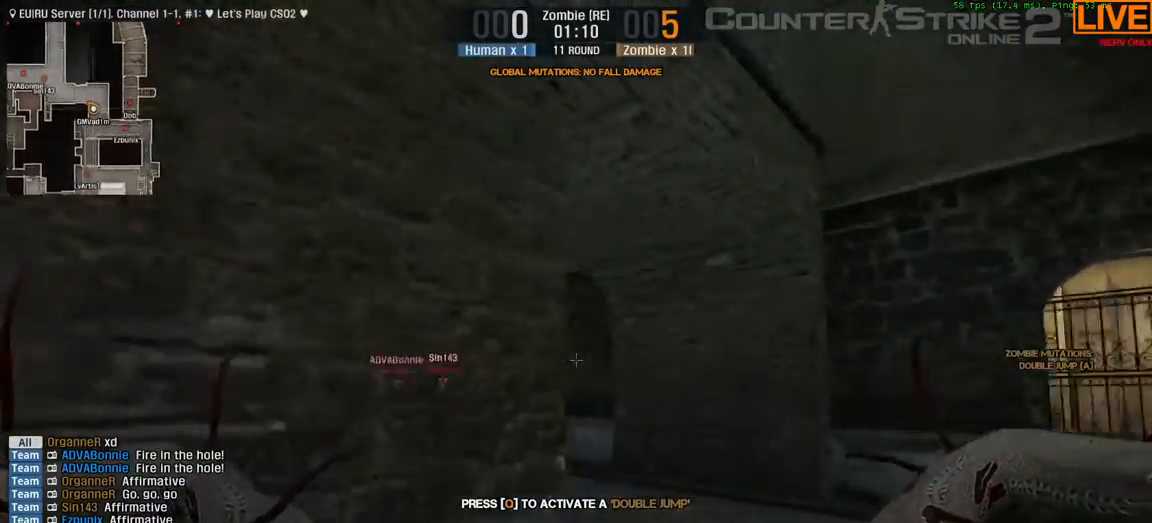
{"keys": ["w"], "events": [[33, "d", "up"]]}
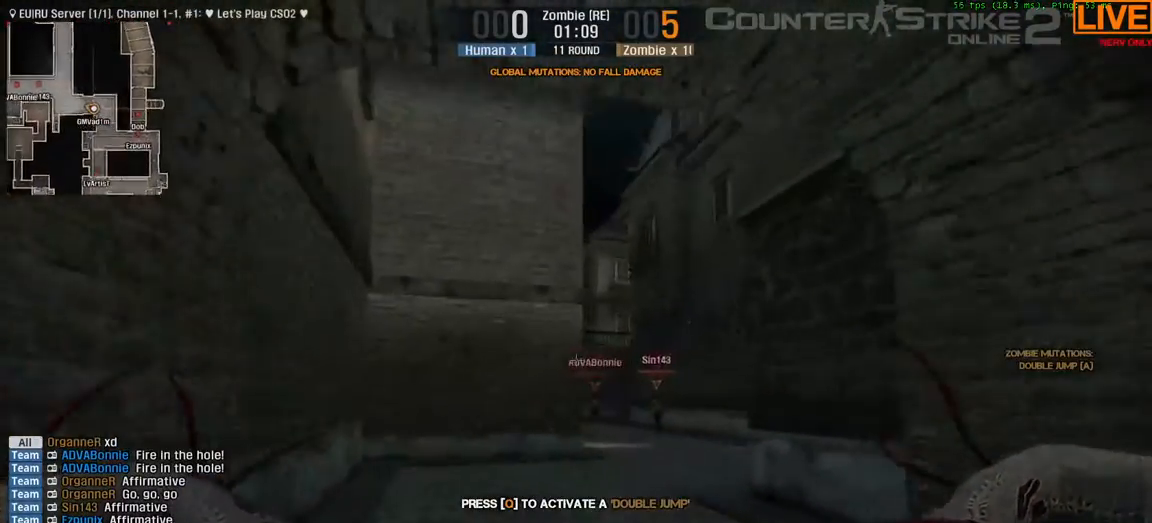
{"keys": ["w"], "events": []}
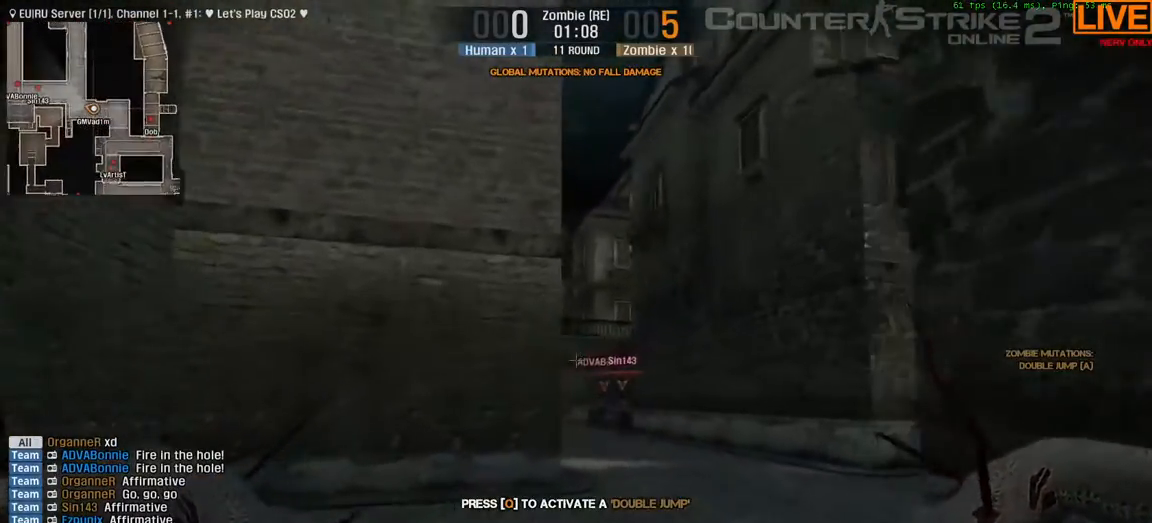
{"keys": ["d", "w"], "events": [[33, "d", "down"]]}
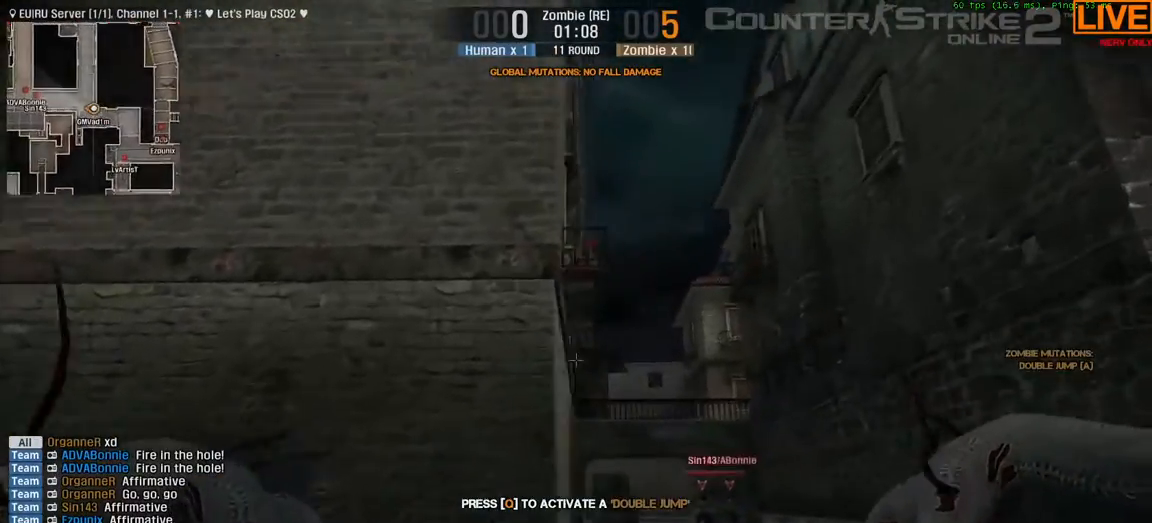
{"keys": ["tab", "w"], "events": [[67, "d", "up"], [167, "tab", "down"]]}
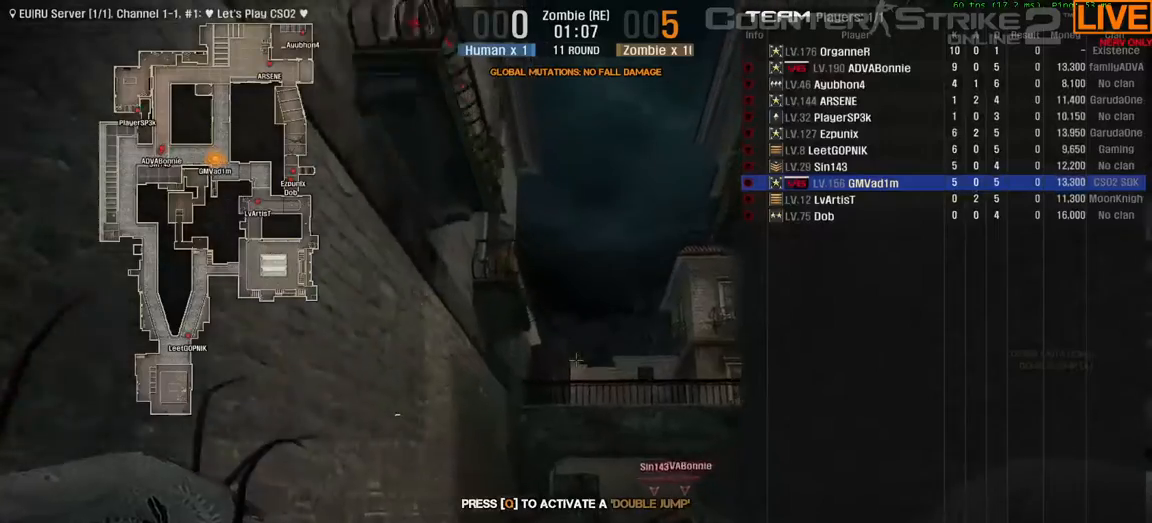
{"keys": ["tab", "w"], "events": [[183, "d", "down"], [417, "d", "up"]]}
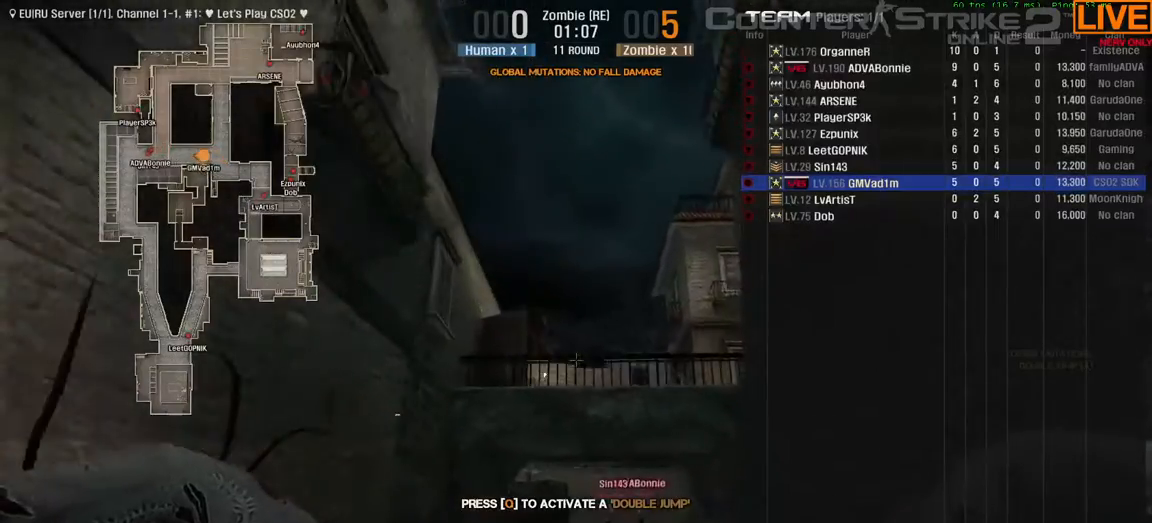
{"keys": ["w"], "events": [[233, "d", "down"], [283, "tab", "up"], [450, "d", "up"]]}
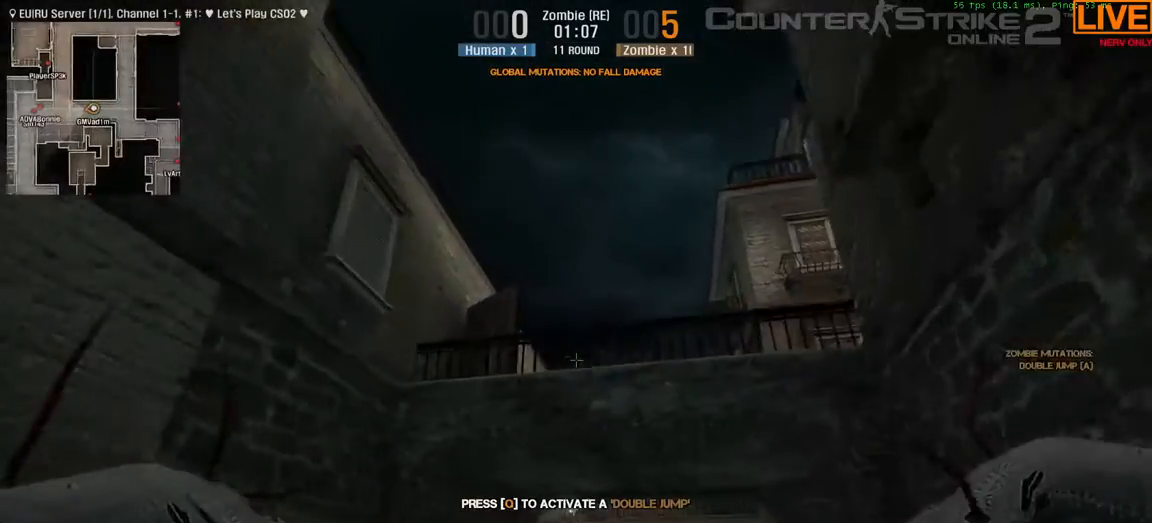
{"keys": ["d", "w"], "events": [[483, "d", "down"]]}
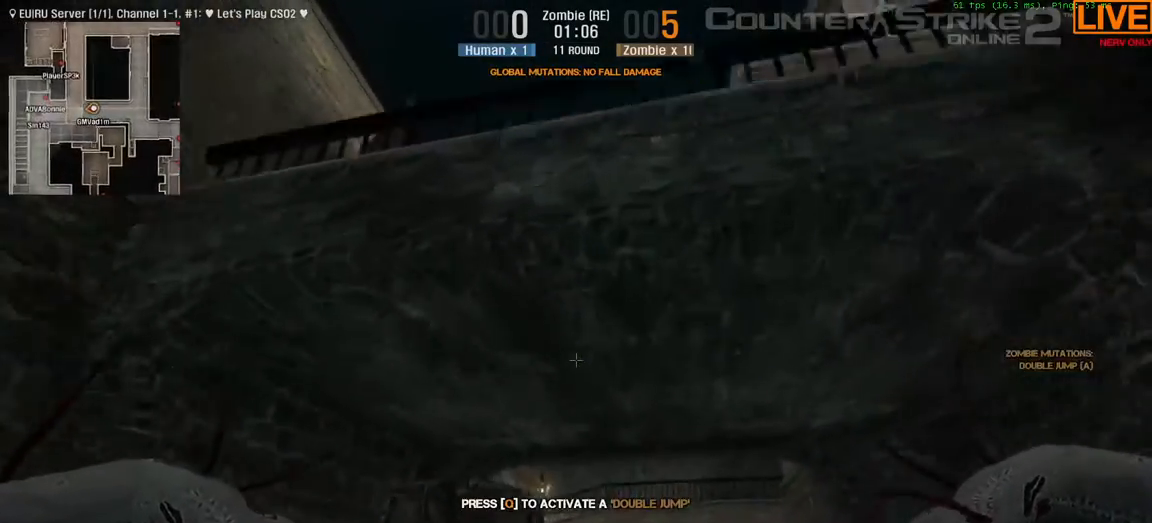
{"keys": ["w"], "events": [[200, "d", "up"]]}
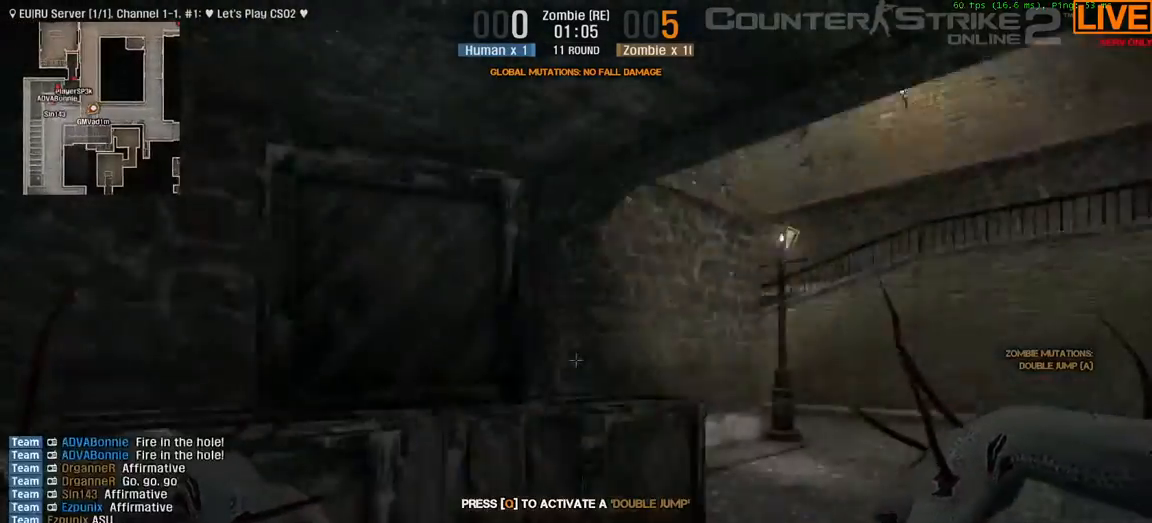
{"keys": ["a", "w"], "events": [[133, "space", "down"], [317, "a", "down"], [317, "space", "up"]]}